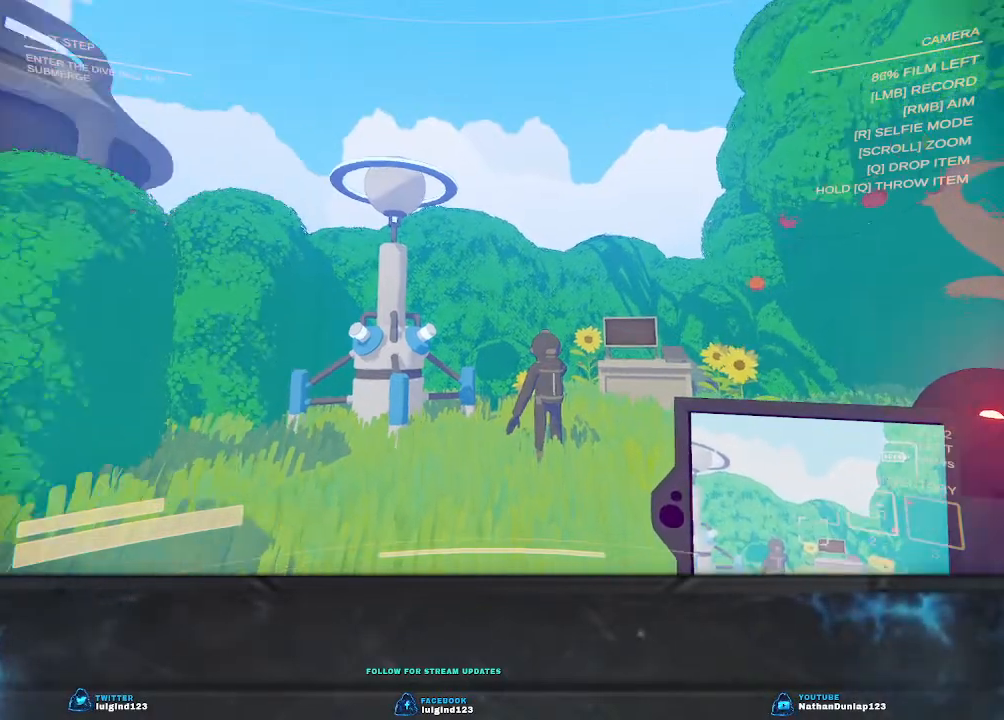
Gameplay with keyboard; each line is a JSON object with the keys held at the frame after it. "events" lists presses ("down") and releases ("up") of "a", "ctrl", "d", "e", "f", "q", "r", "s", "shift", "space", "tab" and "w" between this image and that frame as [ms after this image, input, new state], when the widget could be followed in between. No other keys are recorded. Mouse input is not recorded.
{"keys": [], "events": [[167, "w", "down"], [400, "w", "up"]]}
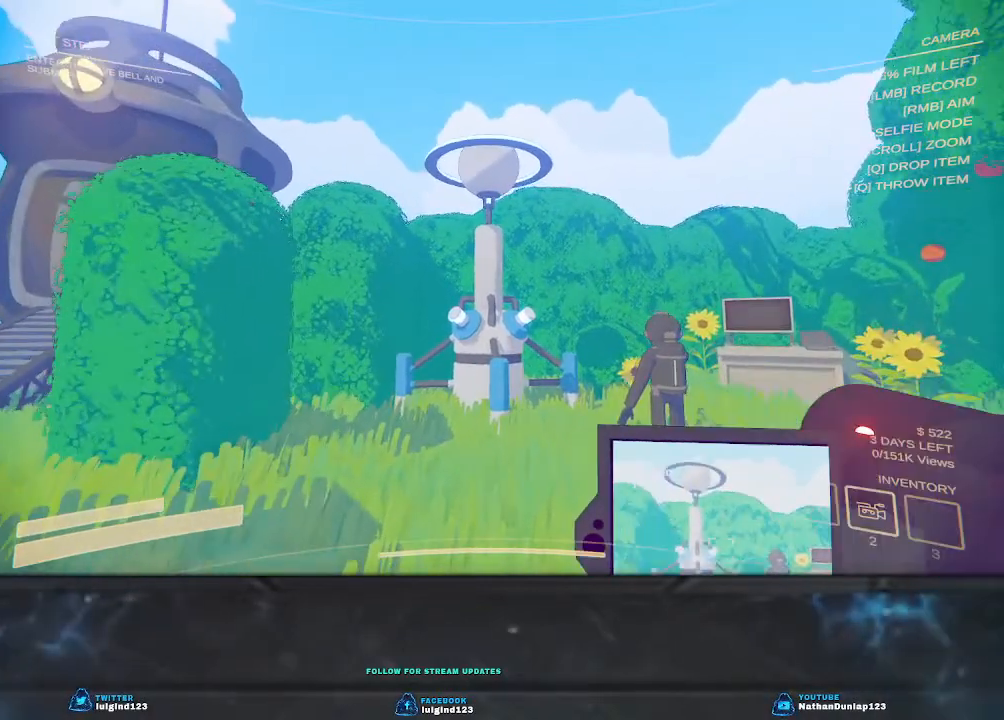
{"keys": [], "events": []}
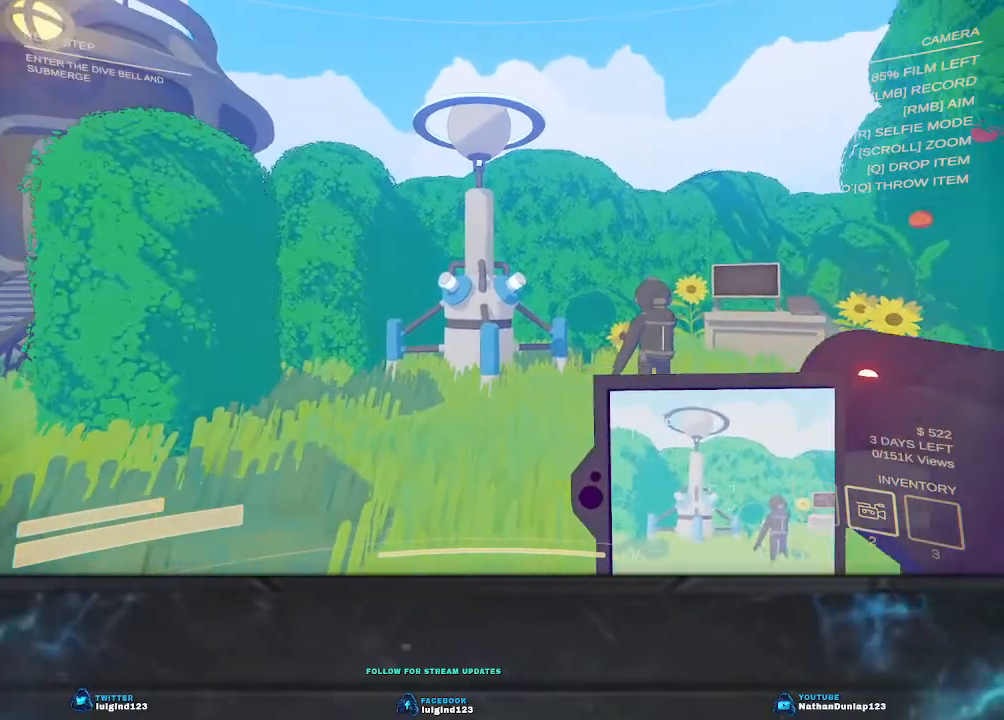
{"keys": ["d", "w"], "events": [[500, "d", "down"], [500, "w", "down"]]}
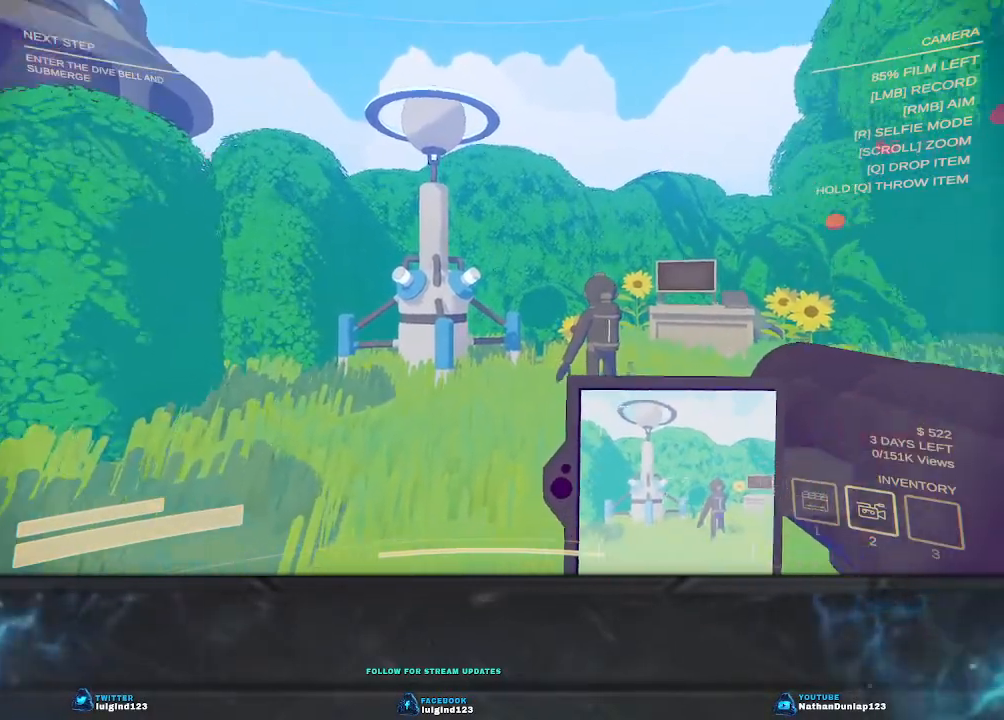
{"keys": ["d", "w"], "events": []}
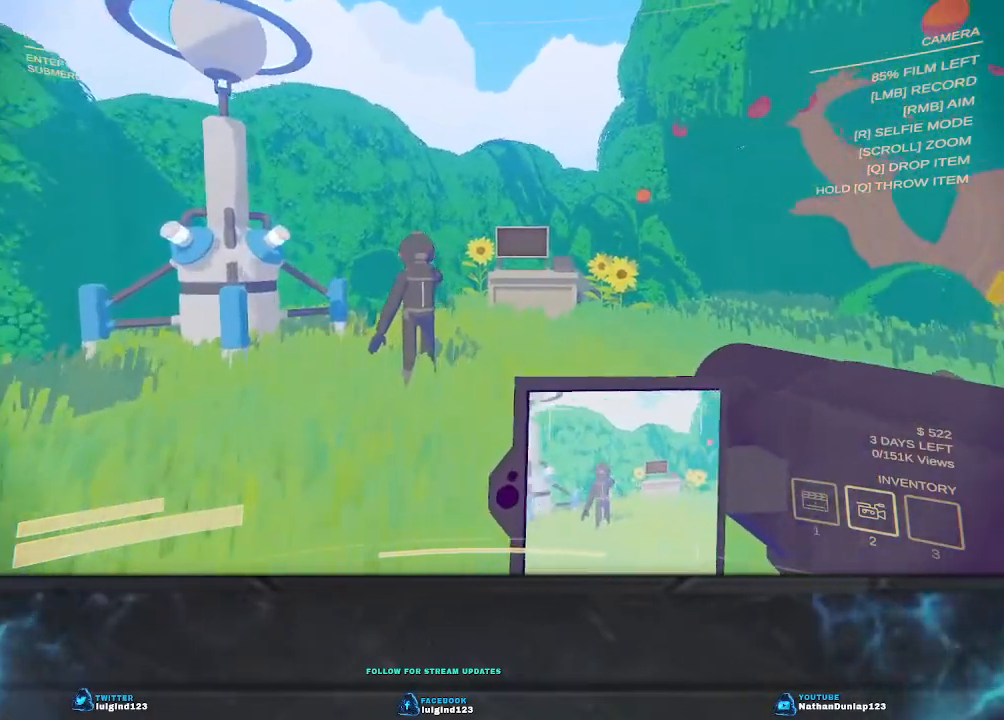
{"keys": ["w"], "events": [[500, "d", "up"]]}
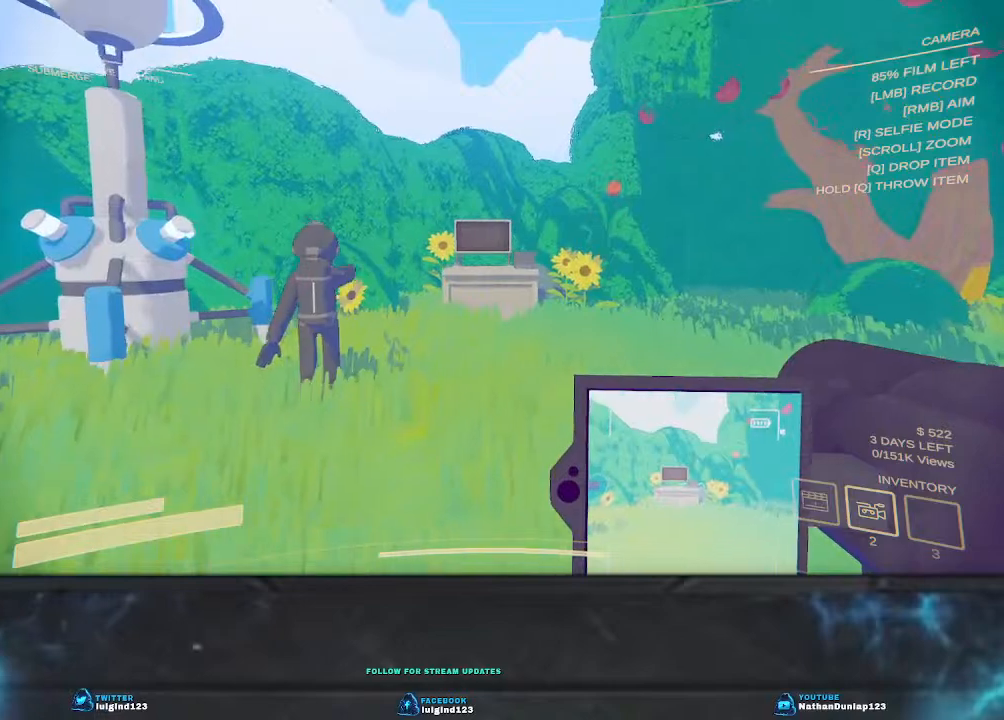
{"keys": [], "events": [[33, "w", "up"]]}
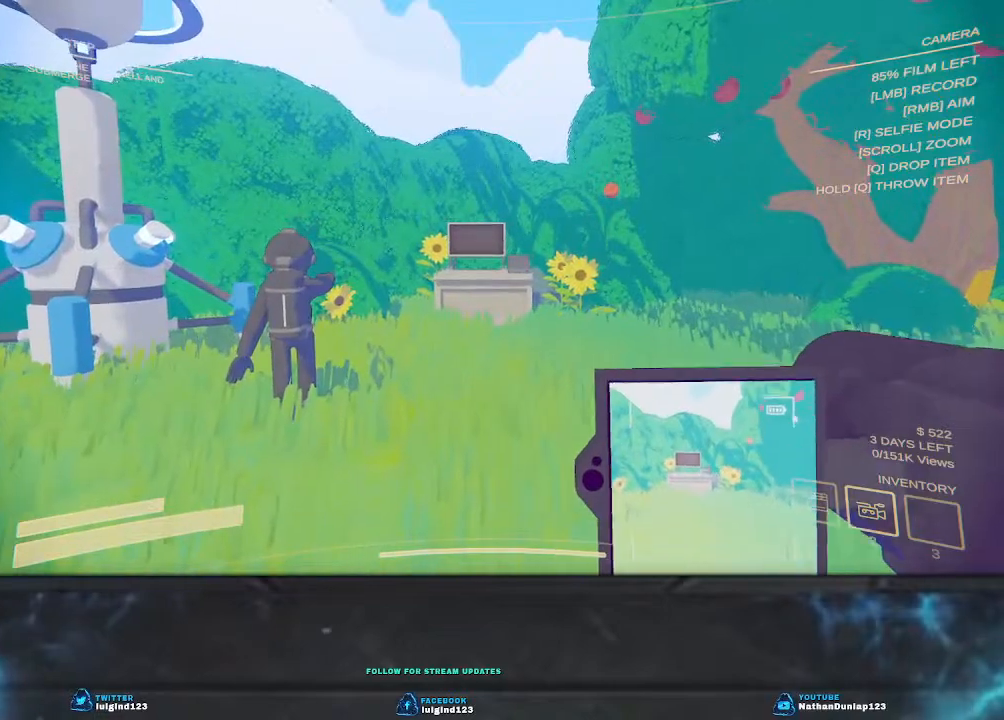
{"keys": [], "events": []}
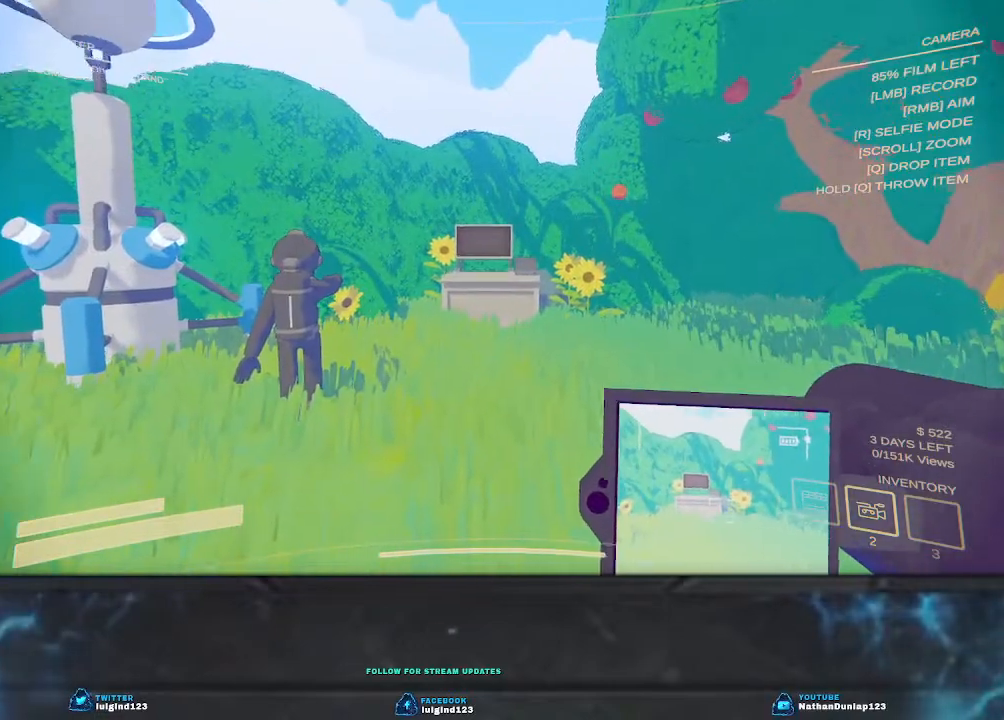
{"keys": ["d", "w"], "events": [[200, "w", "down"], [233, "d", "down"]]}
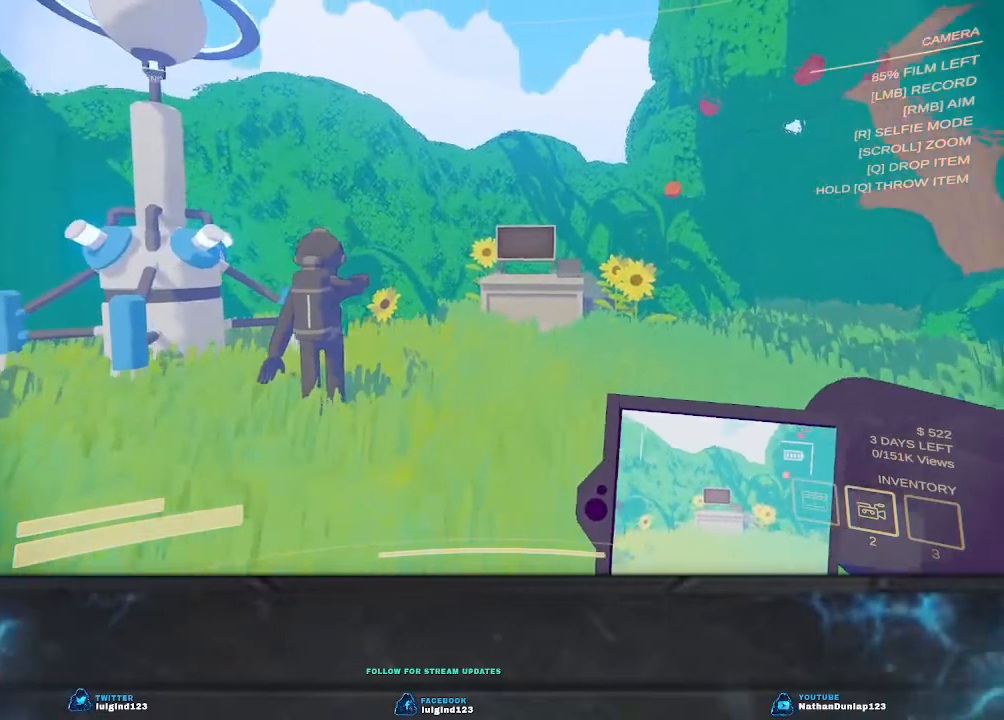
{"keys": [], "events": [[333, "d", "up"], [333, "w", "up"]]}
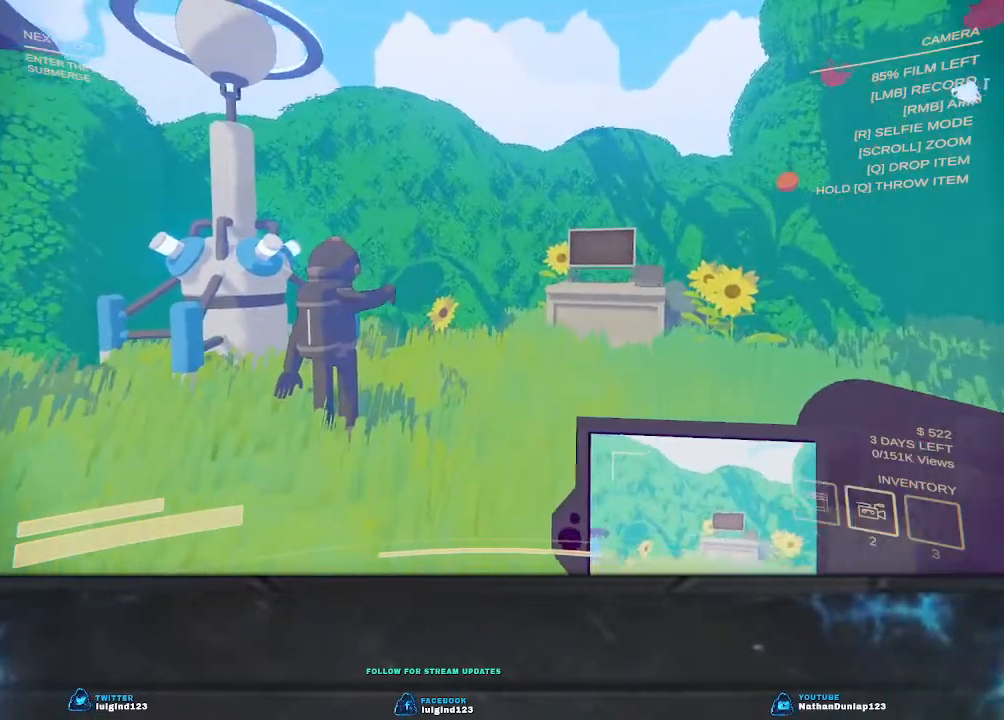
{"keys": ["d", "w"], "events": [[367, "d", "down"], [367, "w", "down"]]}
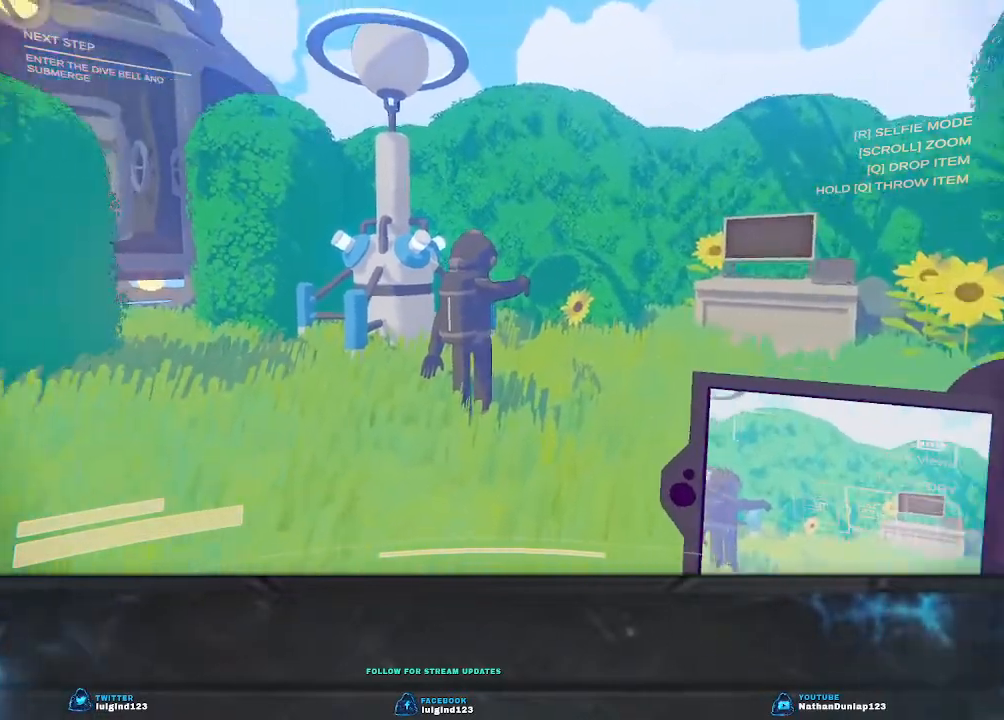
{"keys": [], "events": [[333, "w", "up"], [433, "d", "up"]]}
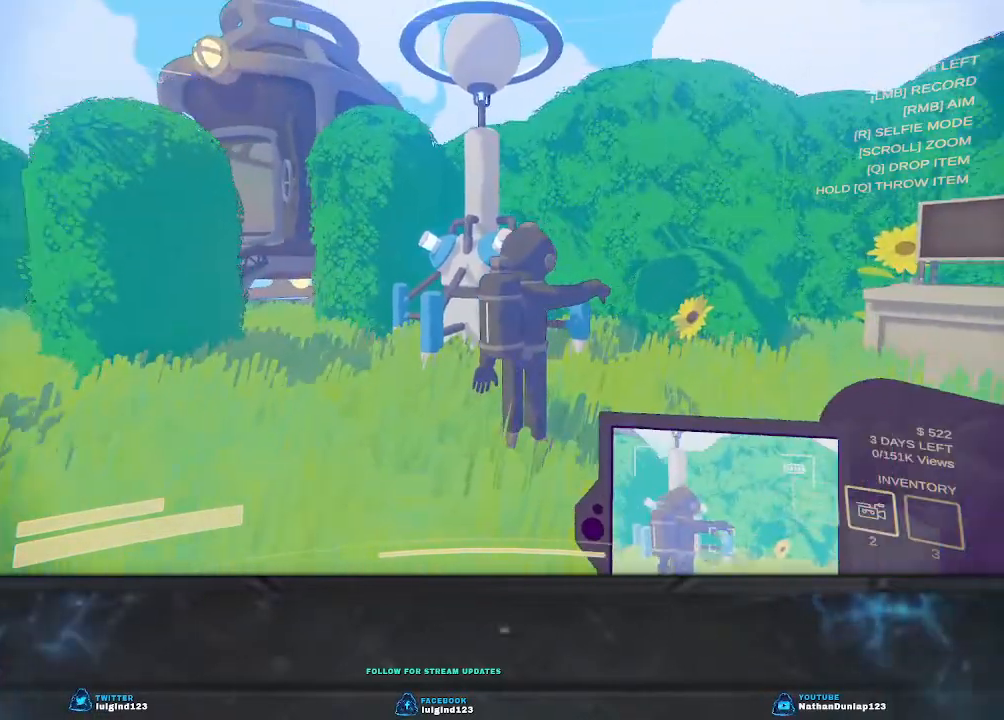
{"keys": [], "events": []}
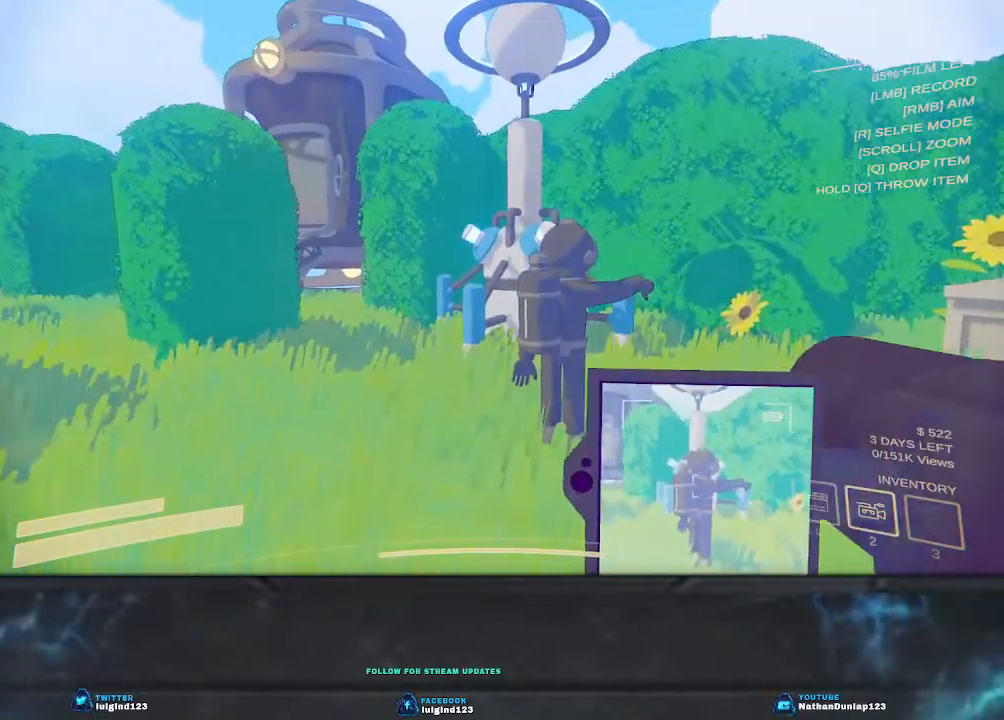
{"keys": ["d", "w"], "events": [[233, "d", "down"], [233, "w", "down"]]}
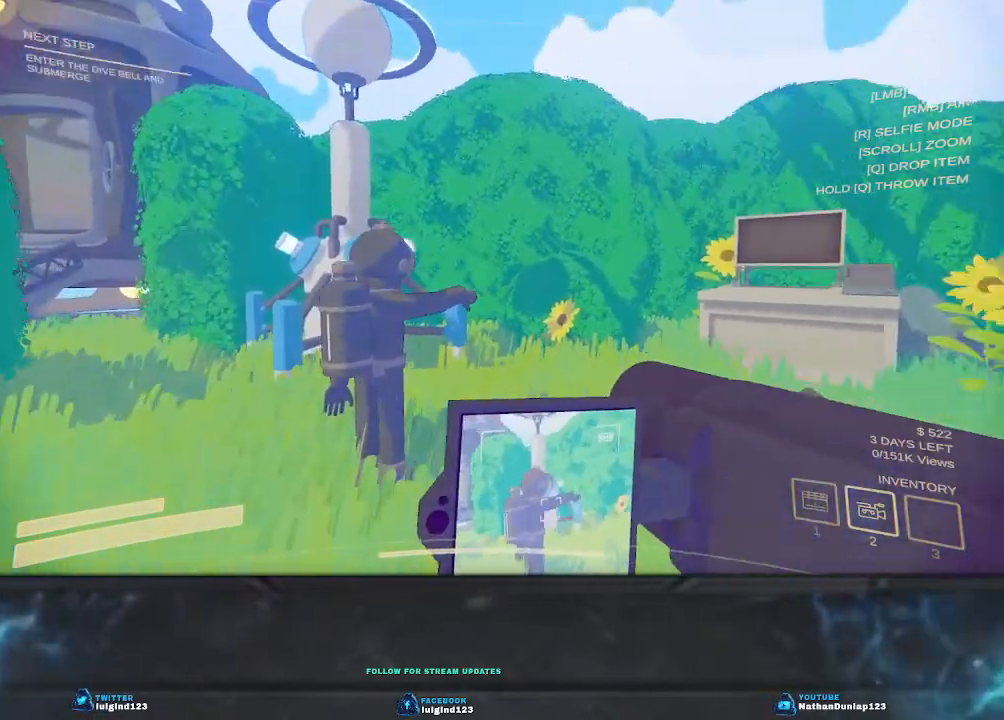
{"keys": ["d", "w"], "events": []}
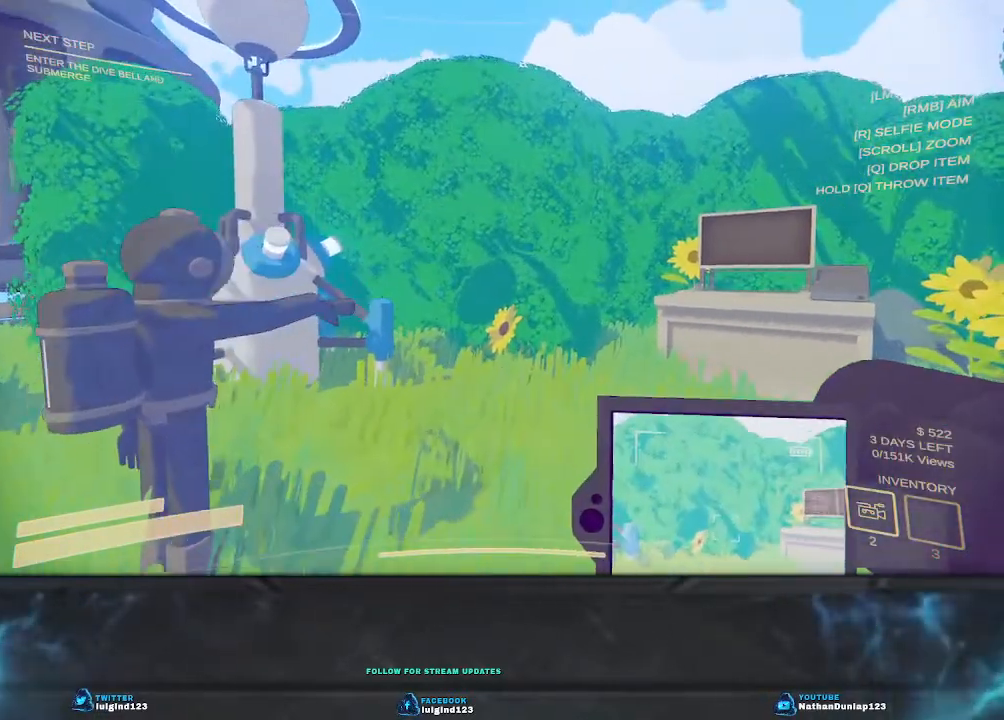
{"keys": ["d"], "events": [[167, "w", "up"]]}
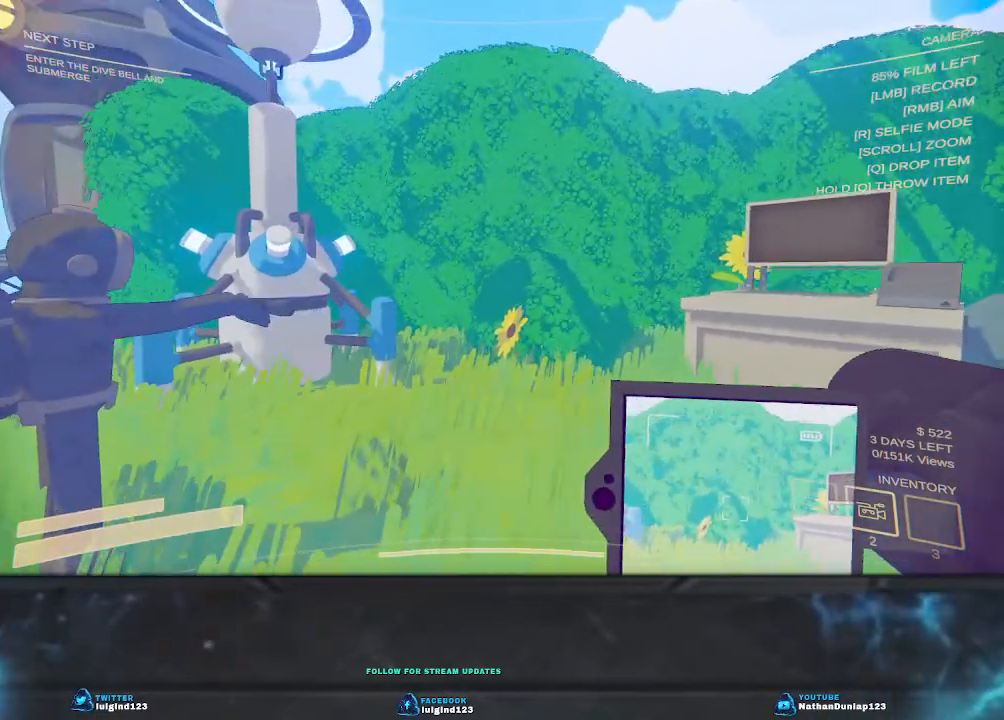
{"keys": [], "events": [[33, "d", "up"]]}
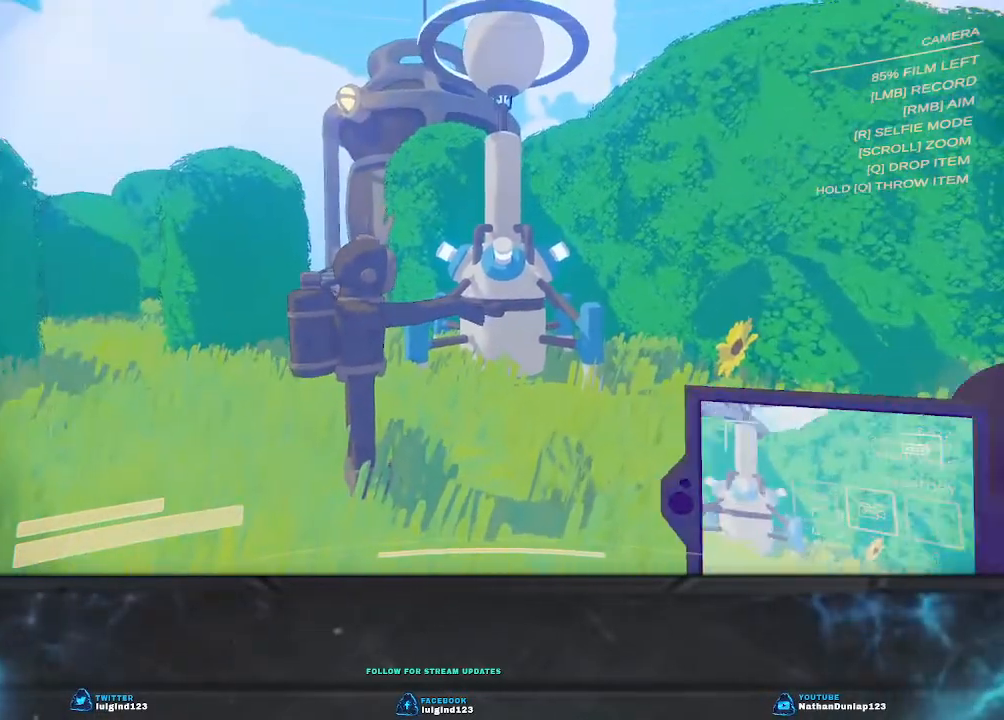
{"keys": ["d", "w"], "events": [[133, "d", "down"], [167, "w", "down"]]}
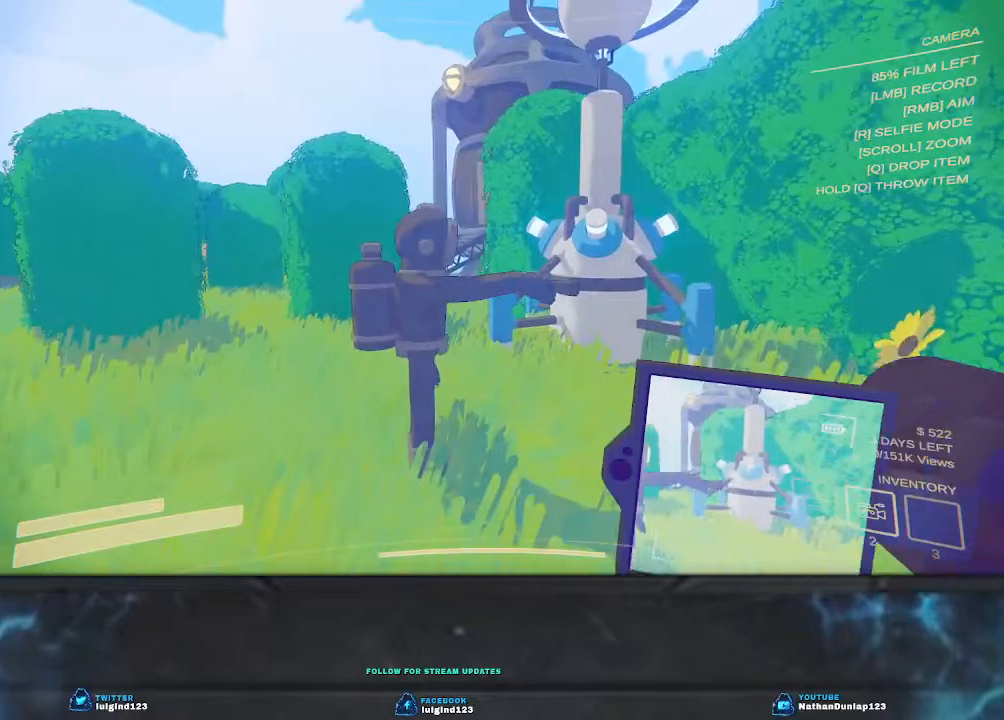
{"keys": ["d", "w"], "events": []}
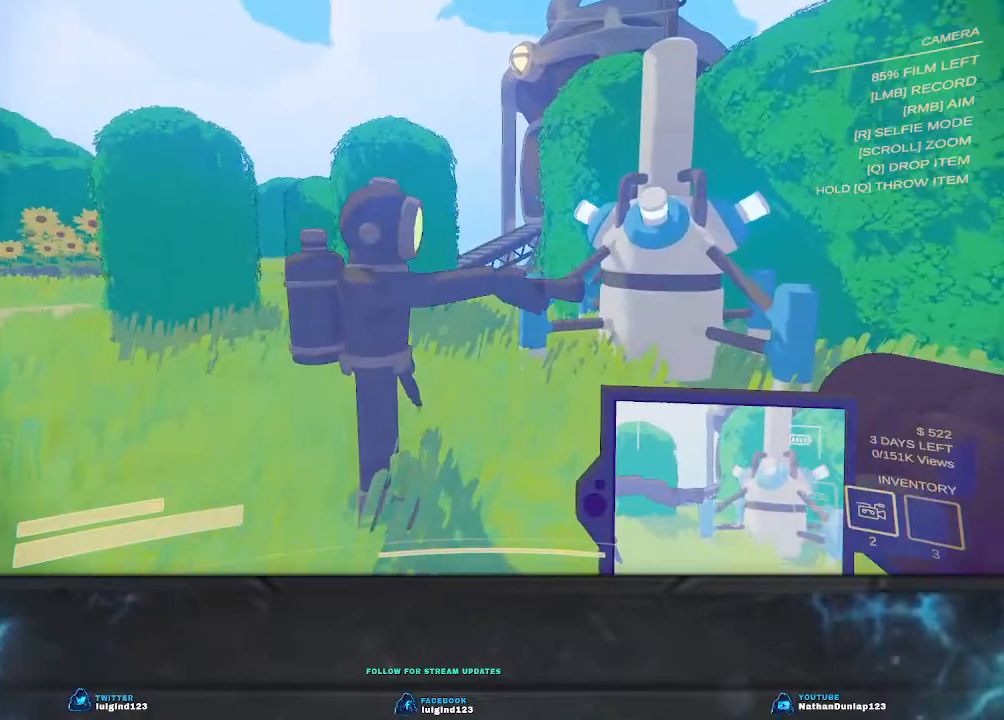
{"keys": [], "events": [[367, "w", "up"], [500, "d", "up"]]}
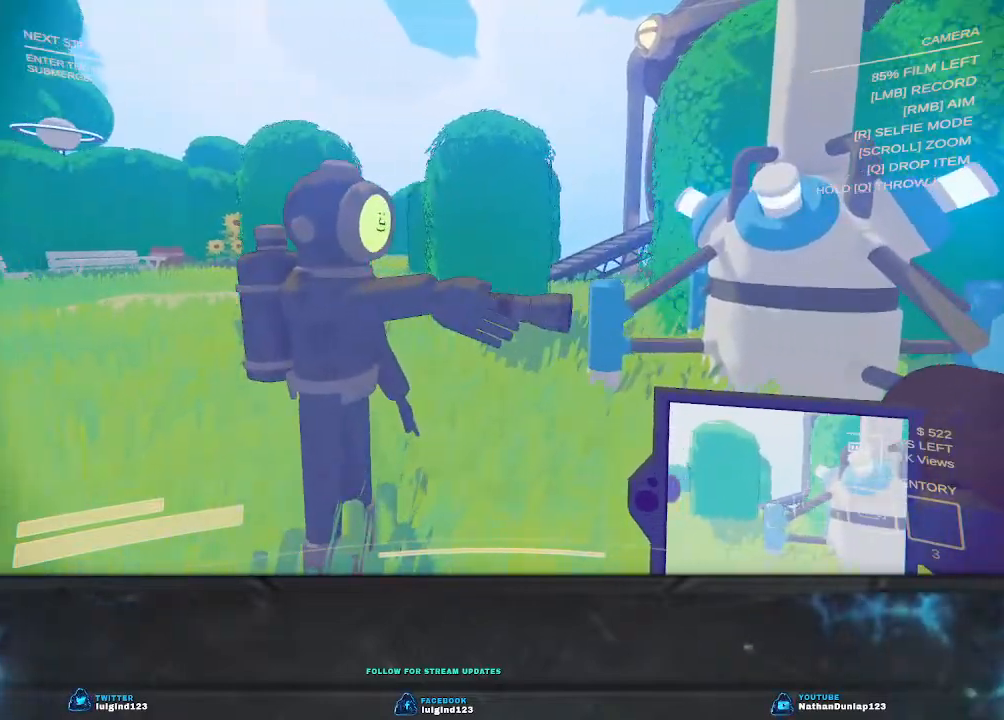
{"keys": ["d", "w"], "events": [[167, "d", "down"], [200, "w", "down"]]}
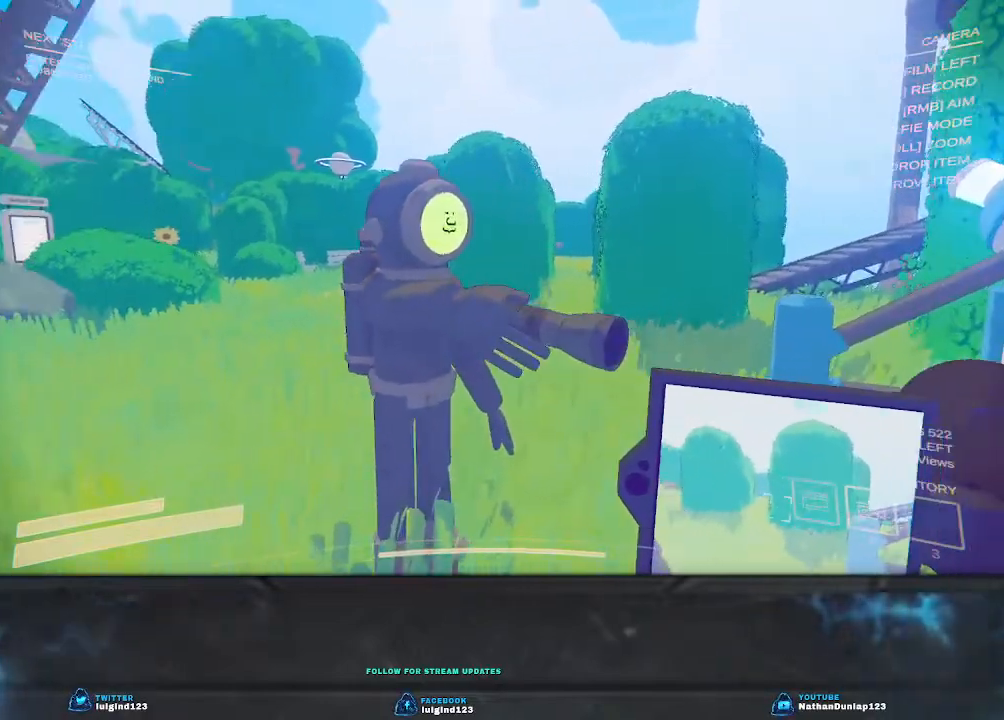
{"keys": [], "events": [[67, "w", "up"], [300, "d", "up"]]}
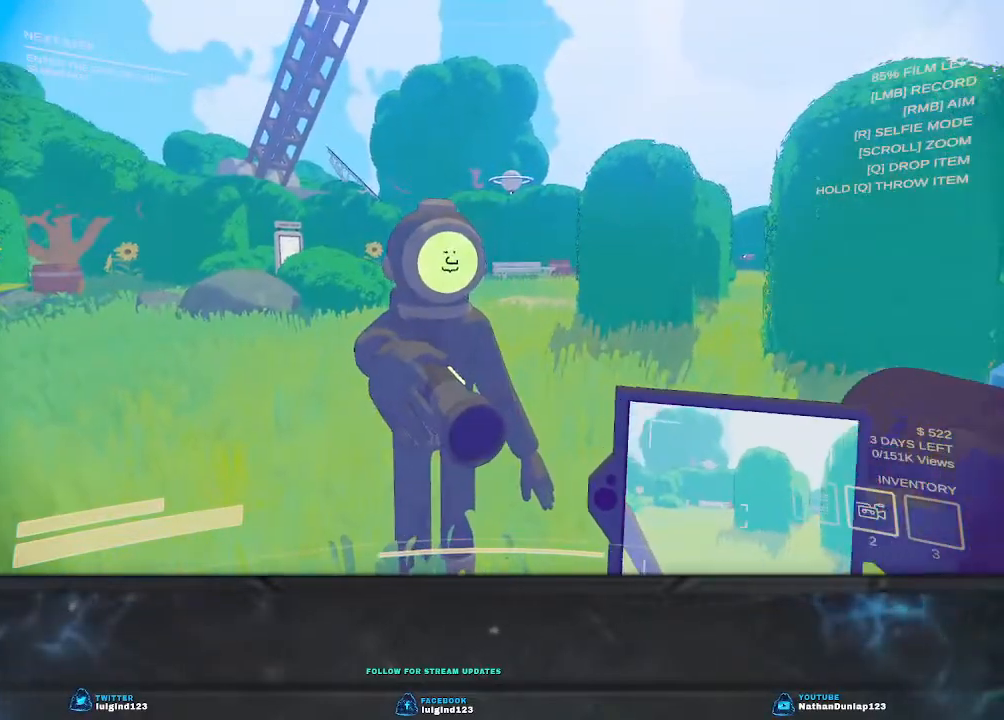
{"keys": [], "events": []}
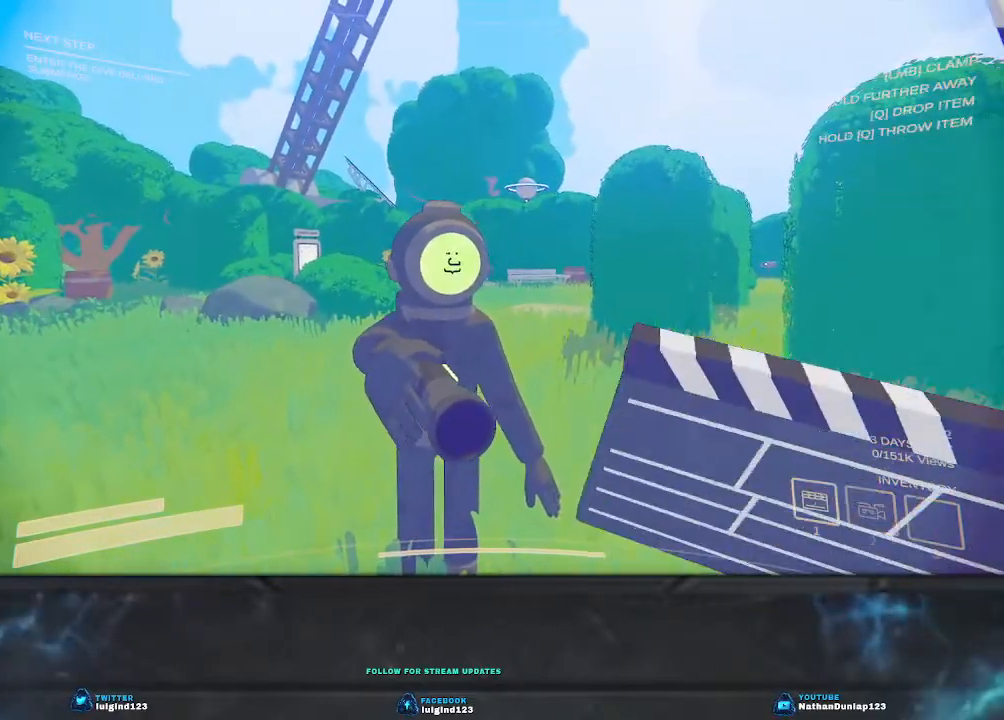
{"keys": ["d"], "events": [[500, "d", "down"]]}
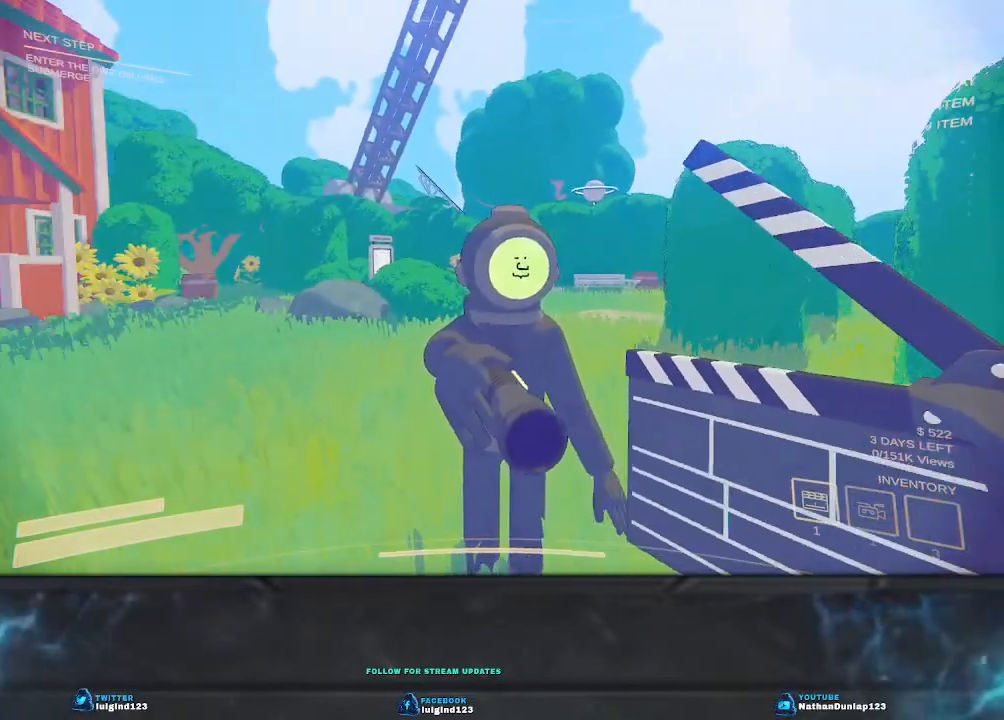
{"keys": [], "events": [[233, "d", "up"]]}
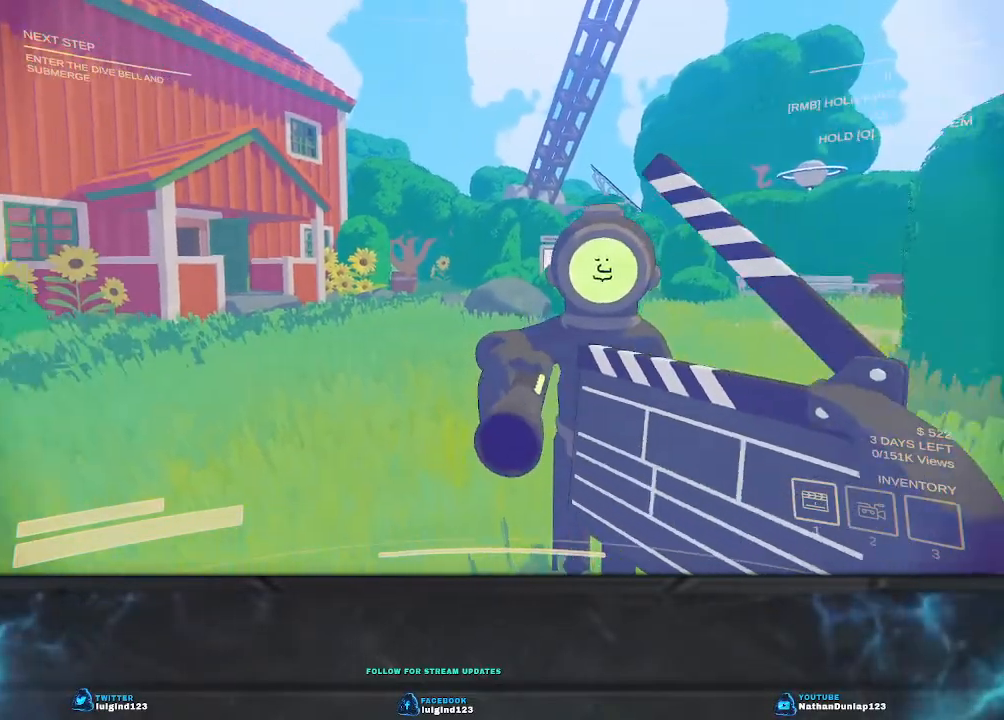
{"keys": [], "events": []}
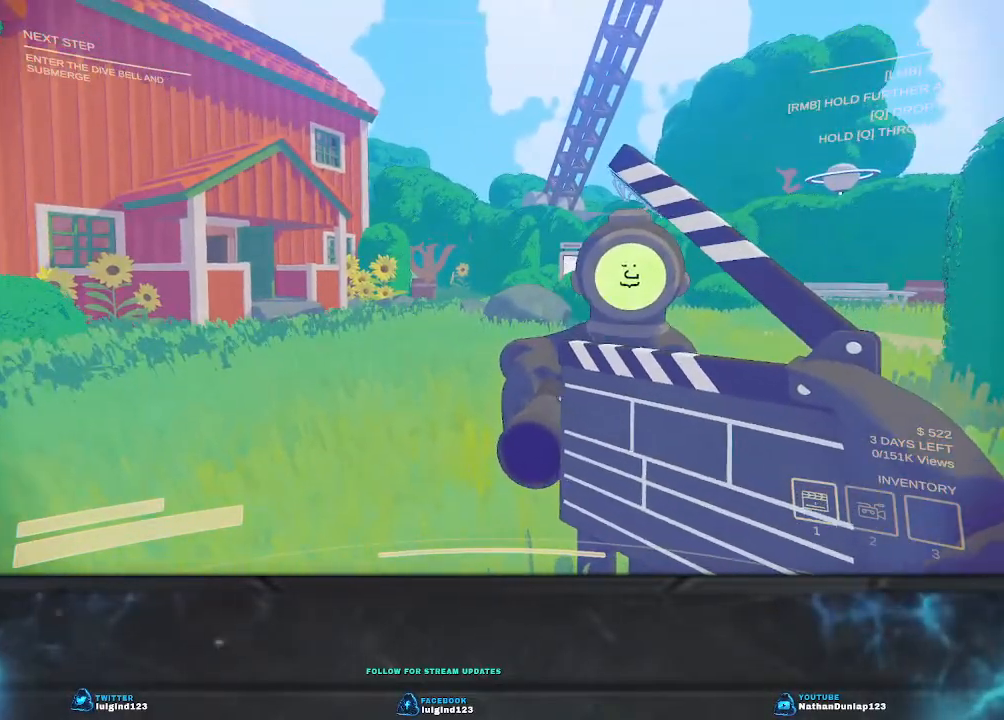
{"keys": [], "events": []}
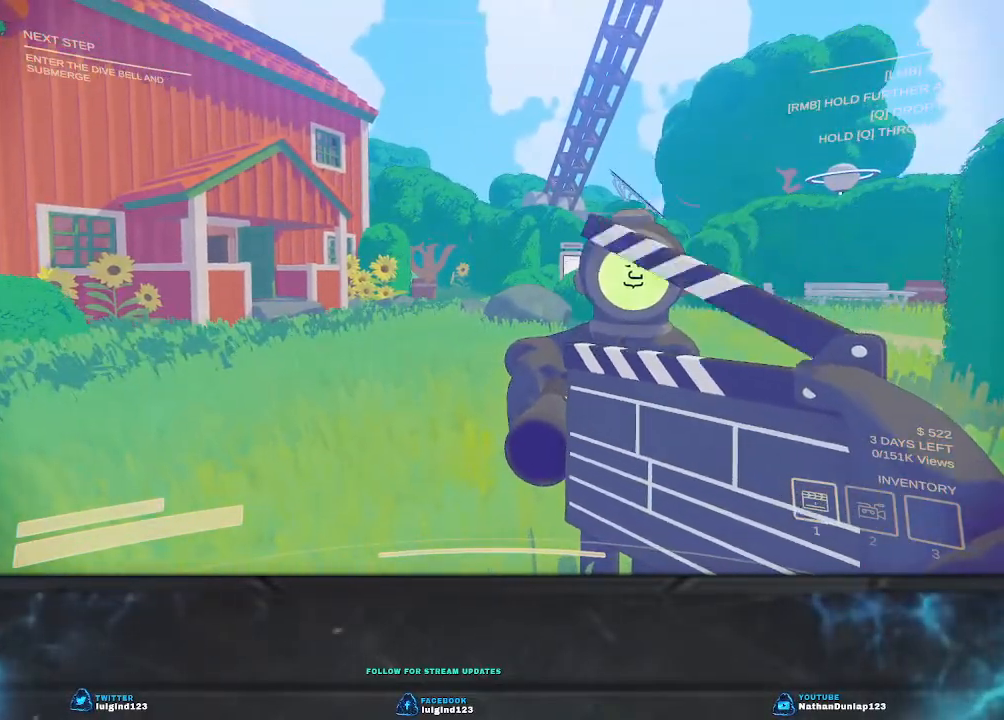
{"keys": [], "events": []}
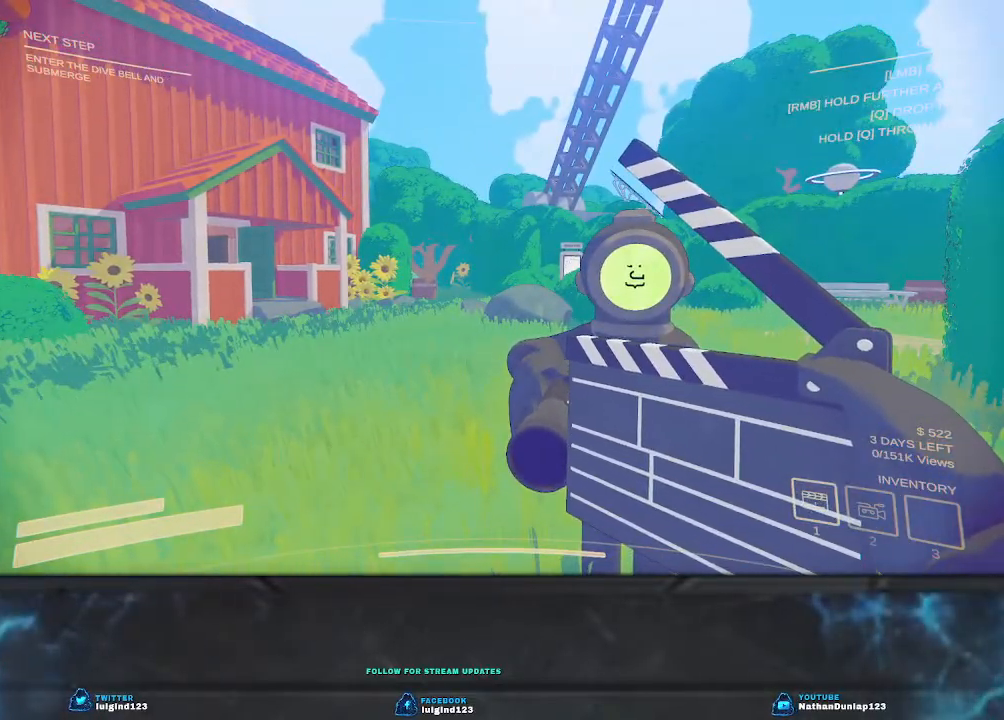
{"keys": [], "events": []}
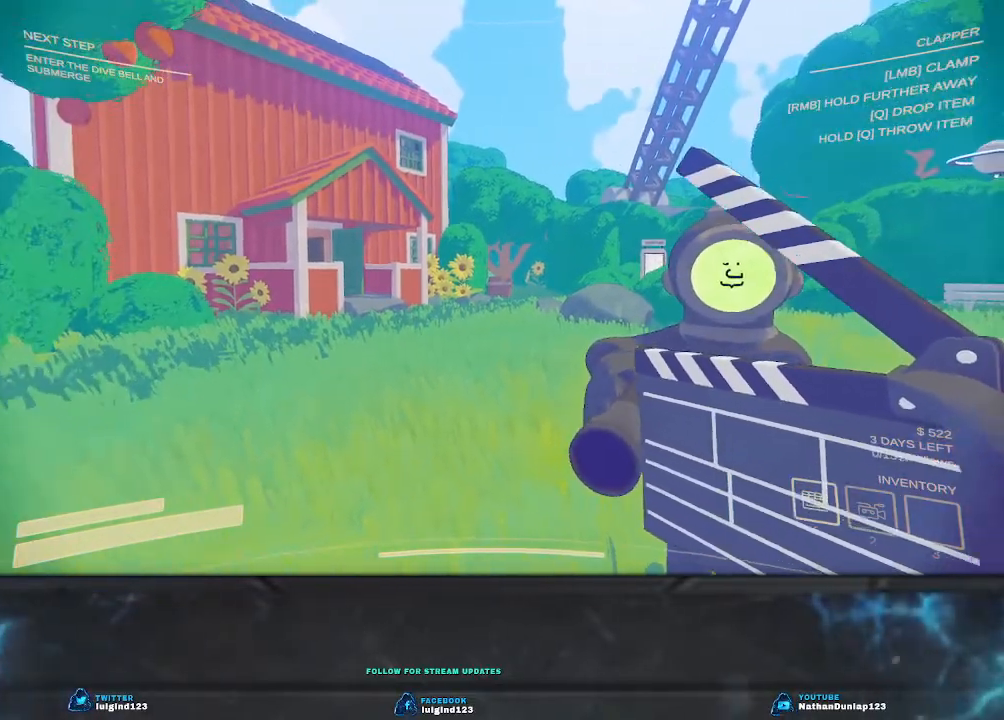
{"keys": [], "events": [[167, "s", "down"], [200, "d", "down"], [300, "d", "up"], [367, "s", "up"]]}
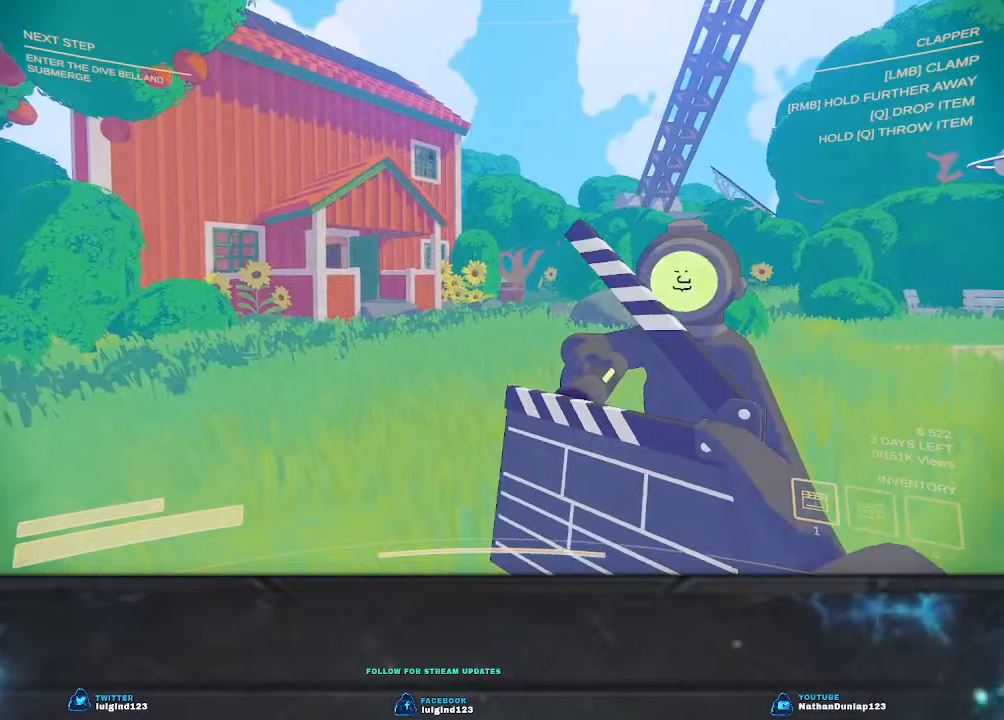
{"keys": [], "events": [[300, "d", "down"], [300, "w", "down"], [400, "d", "up"], [433, "w", "up"]]}